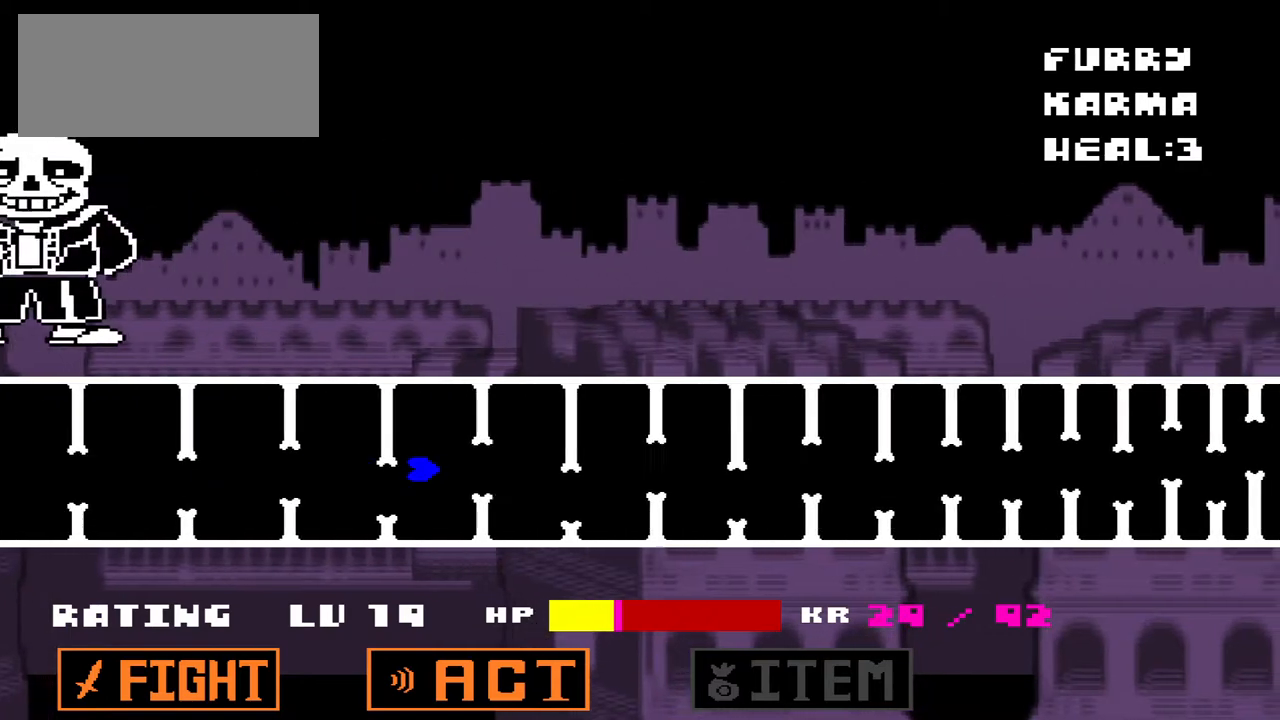
Gameplay with keyboard; each line is a JSON object with the keys held at the frame after it. "events" lists presses ("down") and releases ("up") of "c", "down", "left", "q", "right", "up", "x" and "z" between this image and that frame as [ms after this image, input, new state], when the widget could be followed in between. No other keys are recorded. Mouse input is not recorded.
{"keys": [], "events": []}
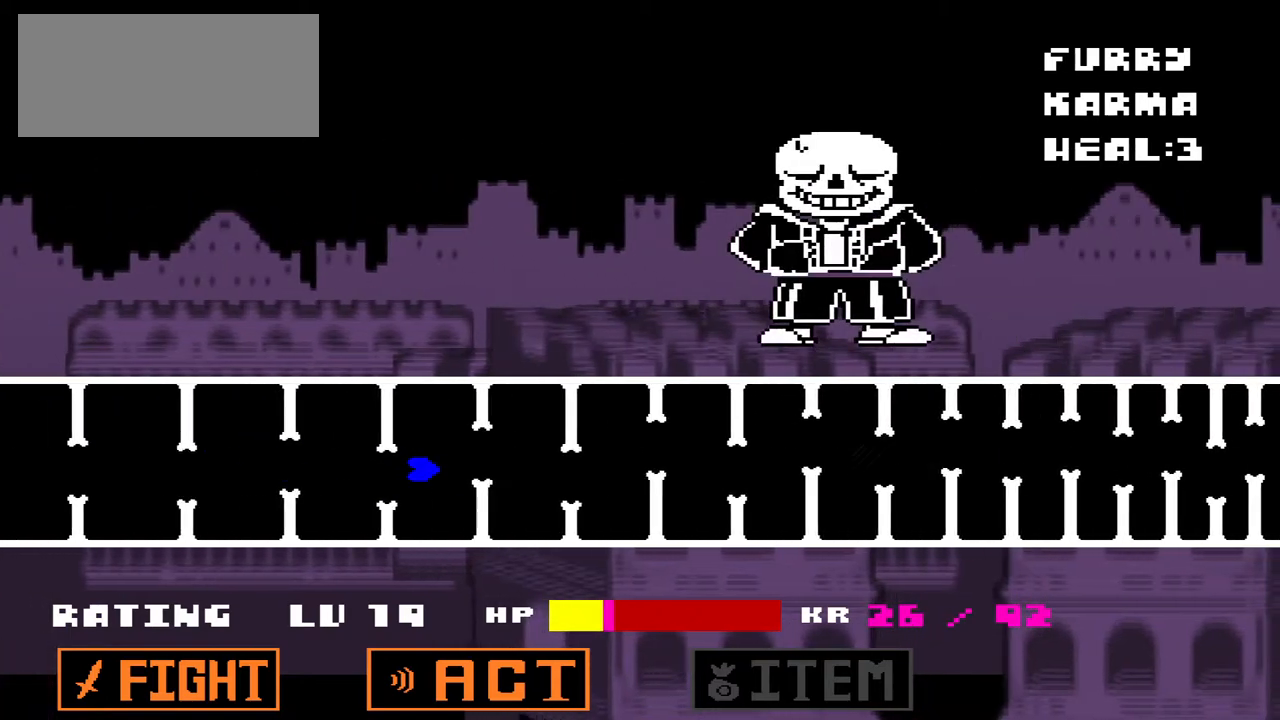
{"keys": [], "events": []}
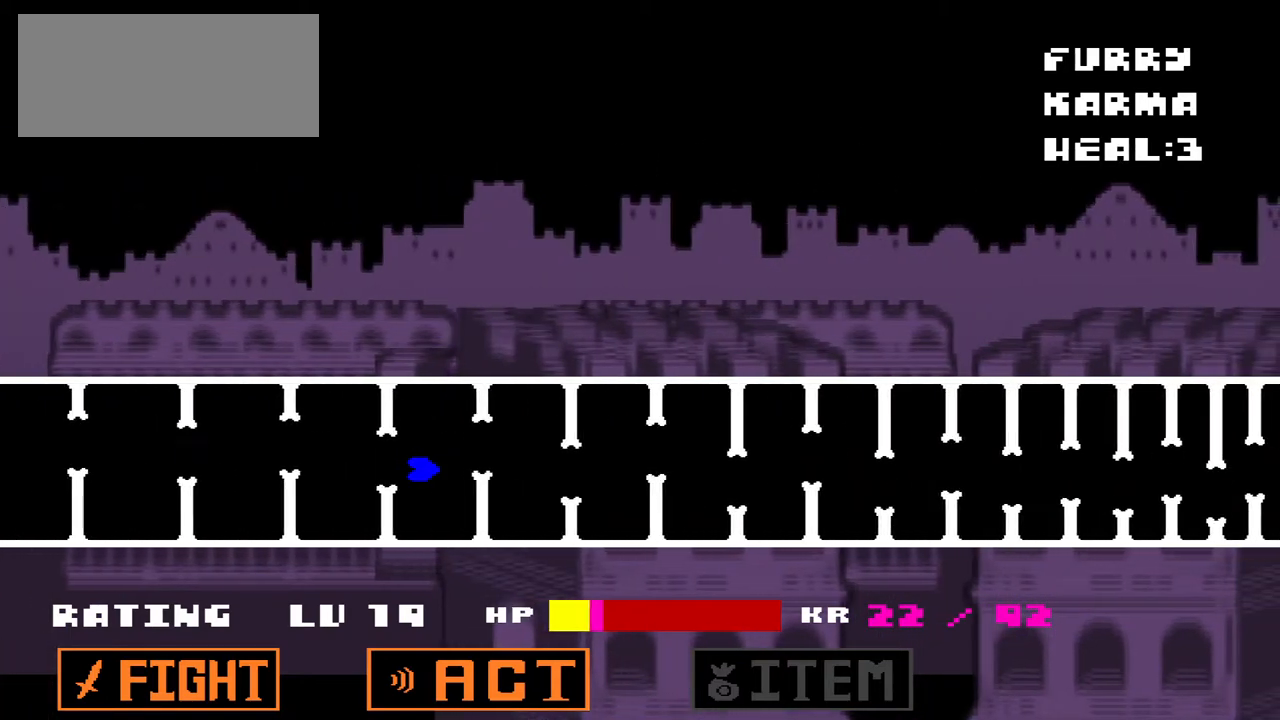
{"keys": [], "events": [[267, "down", "down"], [333, "down", "up"]]}
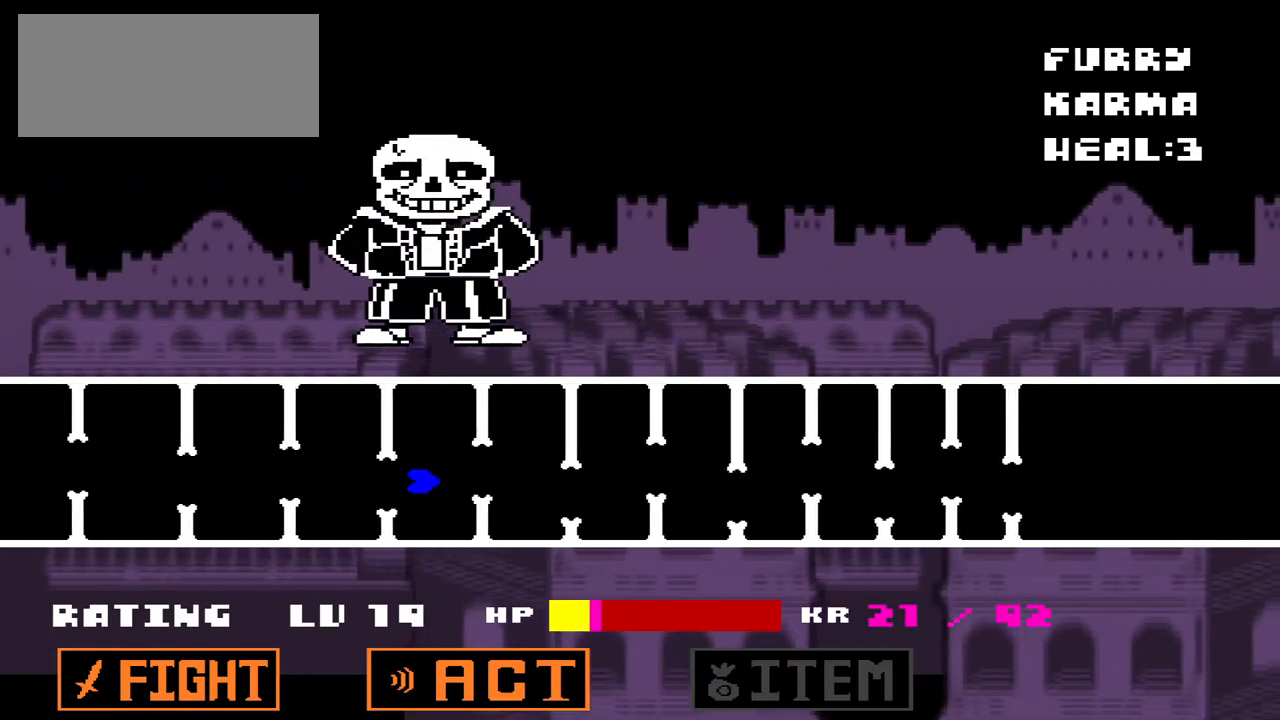
{"keys": ["right"], "events": [[433, "right", "down"]]}
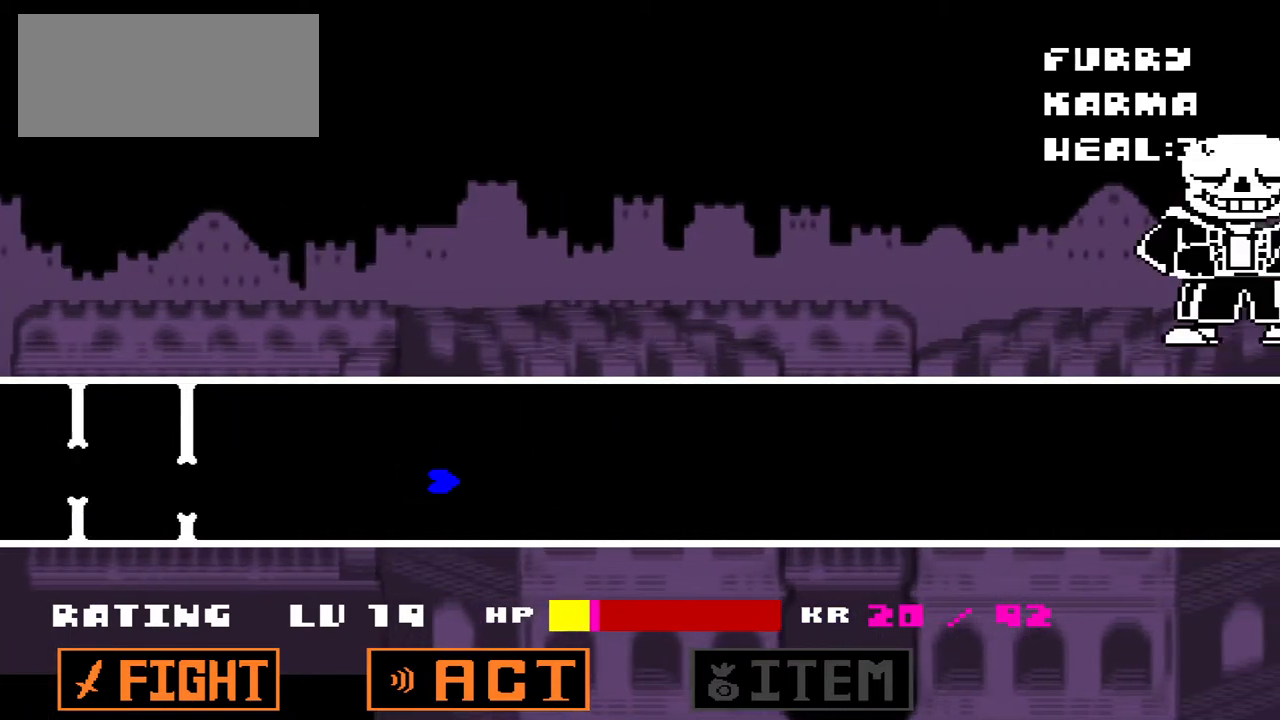
{"keys": [], "events": [[67, "right", "up"], [367, "up", "down"], [500, "up", "up"]]}
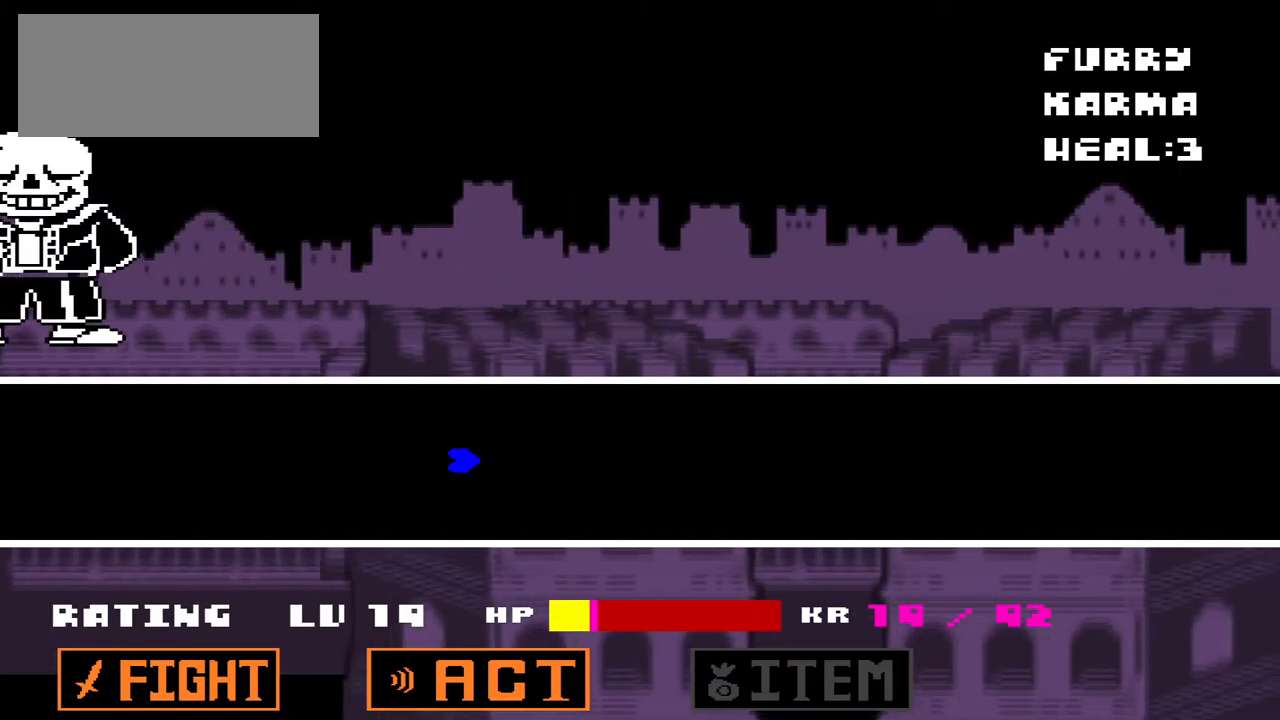
{"keys": [], "events": [[267, "down", "down"], [333, "down", "up"]]}
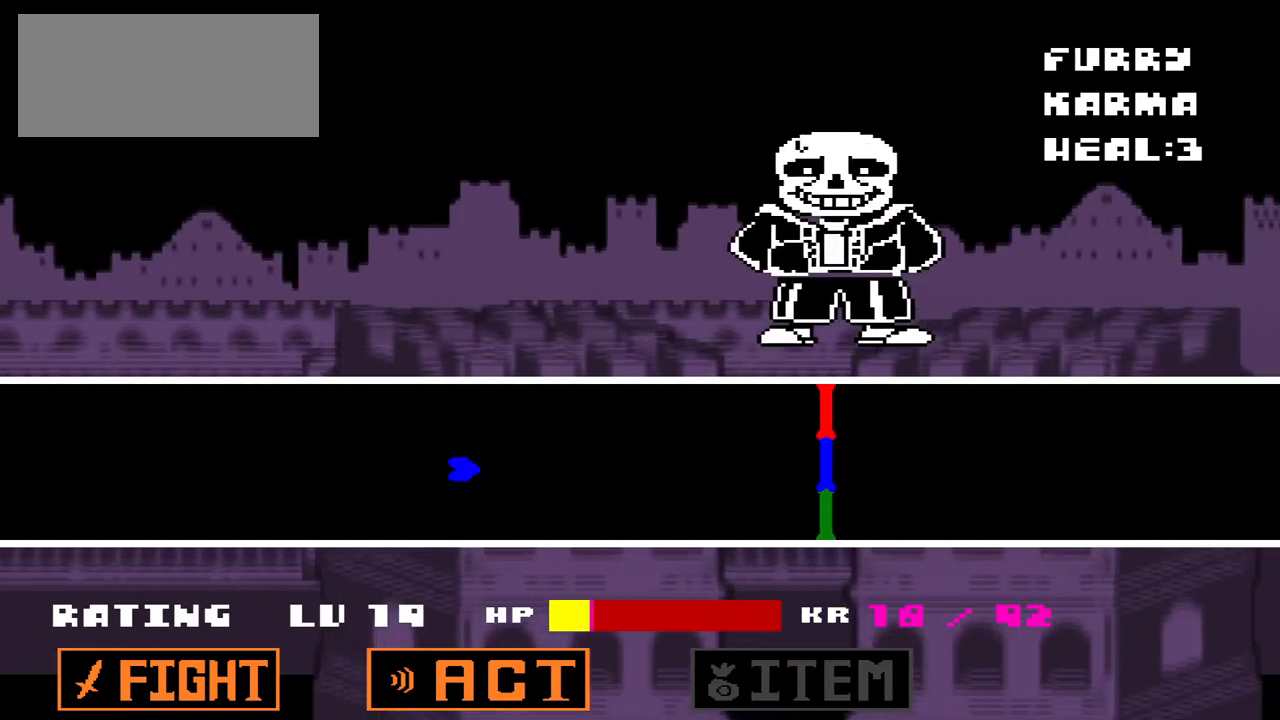
{"keys": [], "events": []}
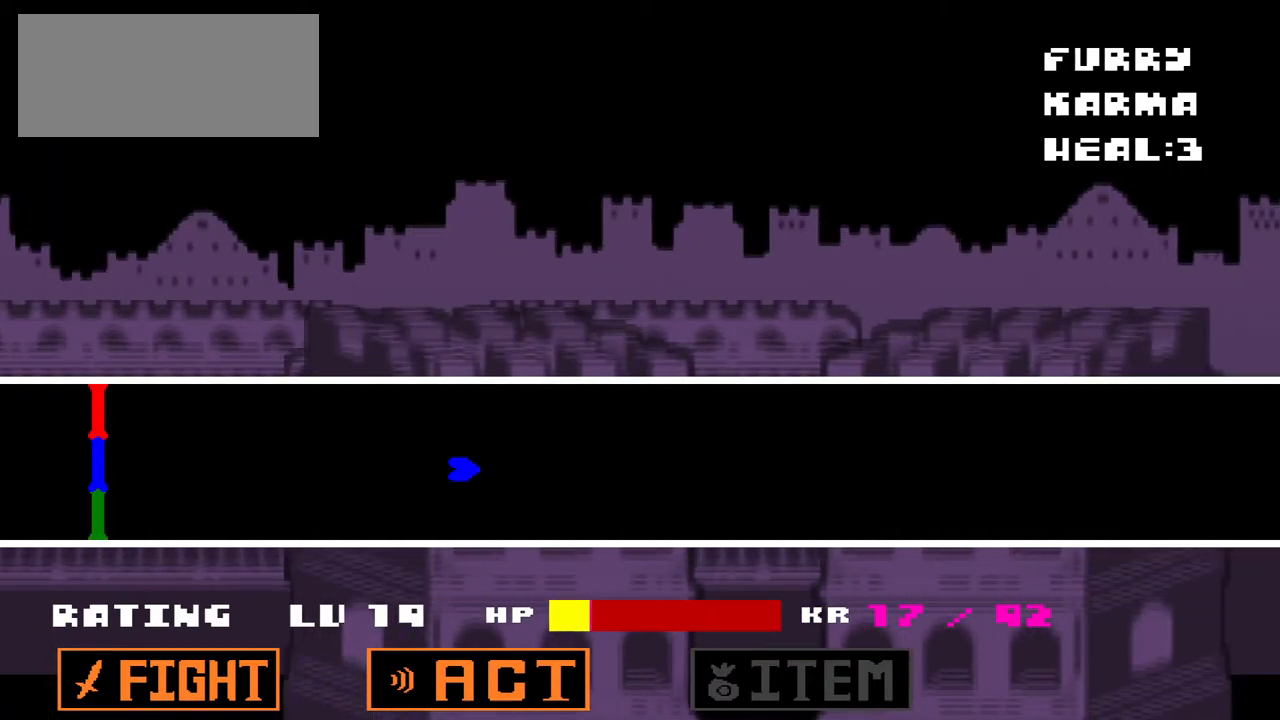
{"keys": [], "events": [[133, "left", "down"], [300, "down", "down"], [433, "down", "up"], [433, "left", "up"]]}
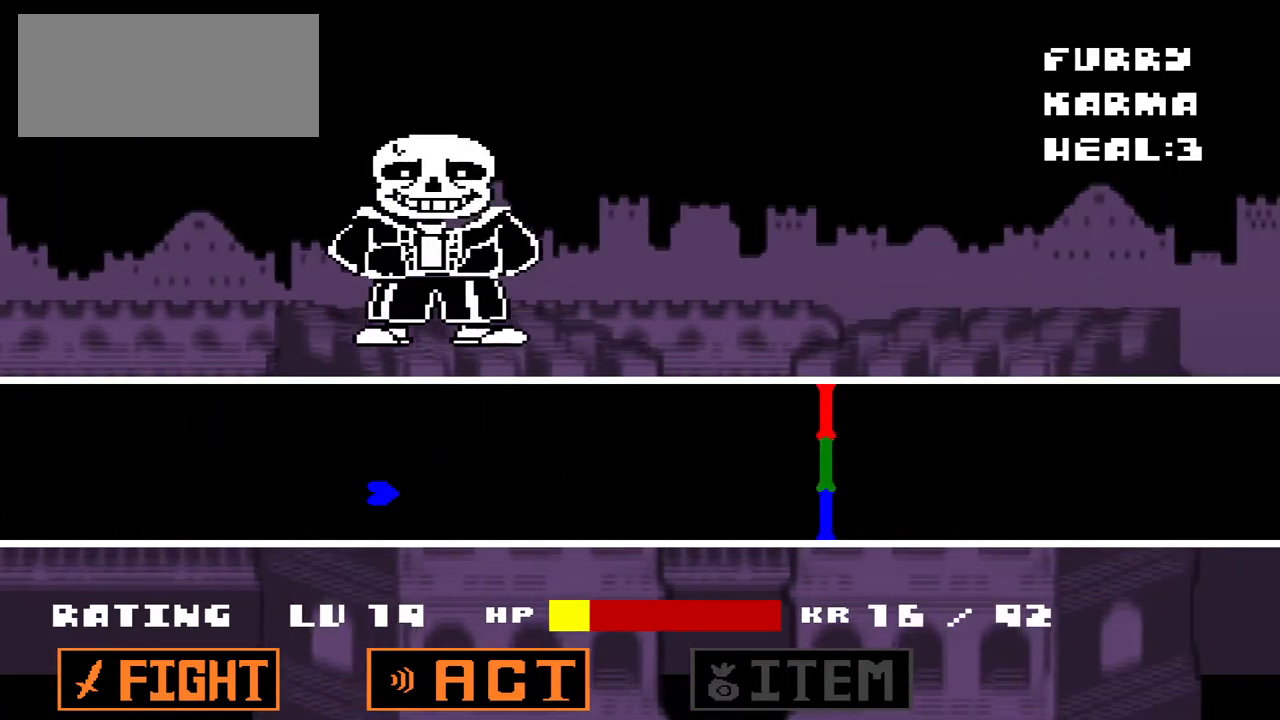
{"keys": [], "events": [[100, "up", "down"], [233, "up", "up"], [333, "right", "down"], [433, "right", "up"]]}
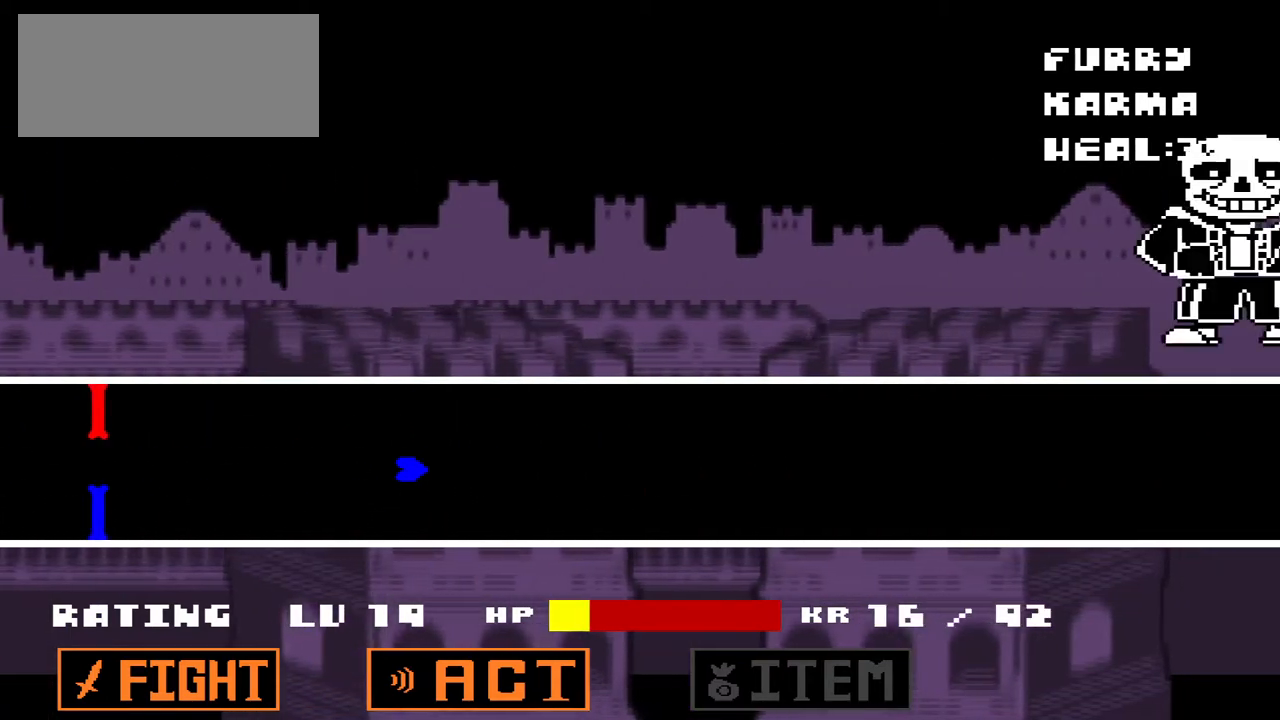
{"keys": ["left", "up"], "events": [[333, "left", "down"], [333, "up", "down"]]}
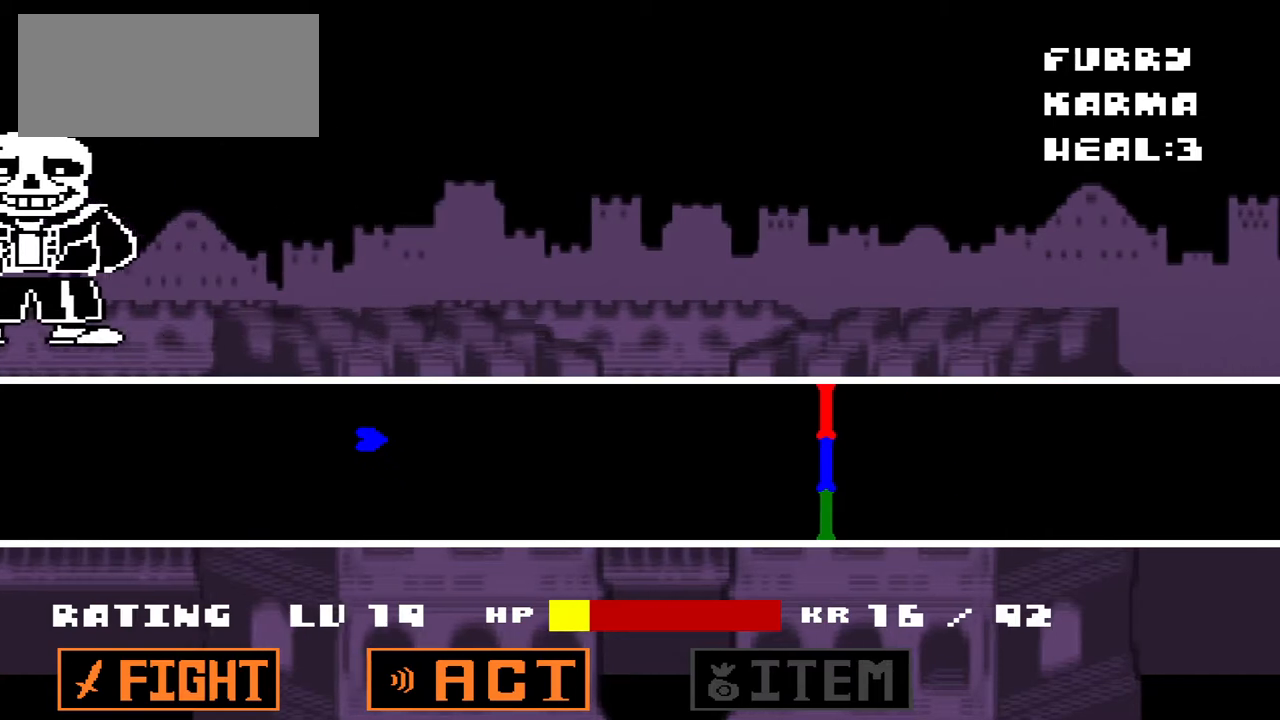
{"keys": ["down"], "events": [[100, "left", "up"], [100, "right", "down"], [267, "up", "up"], [300, "right", "up"], [500, "down", "down"]]}
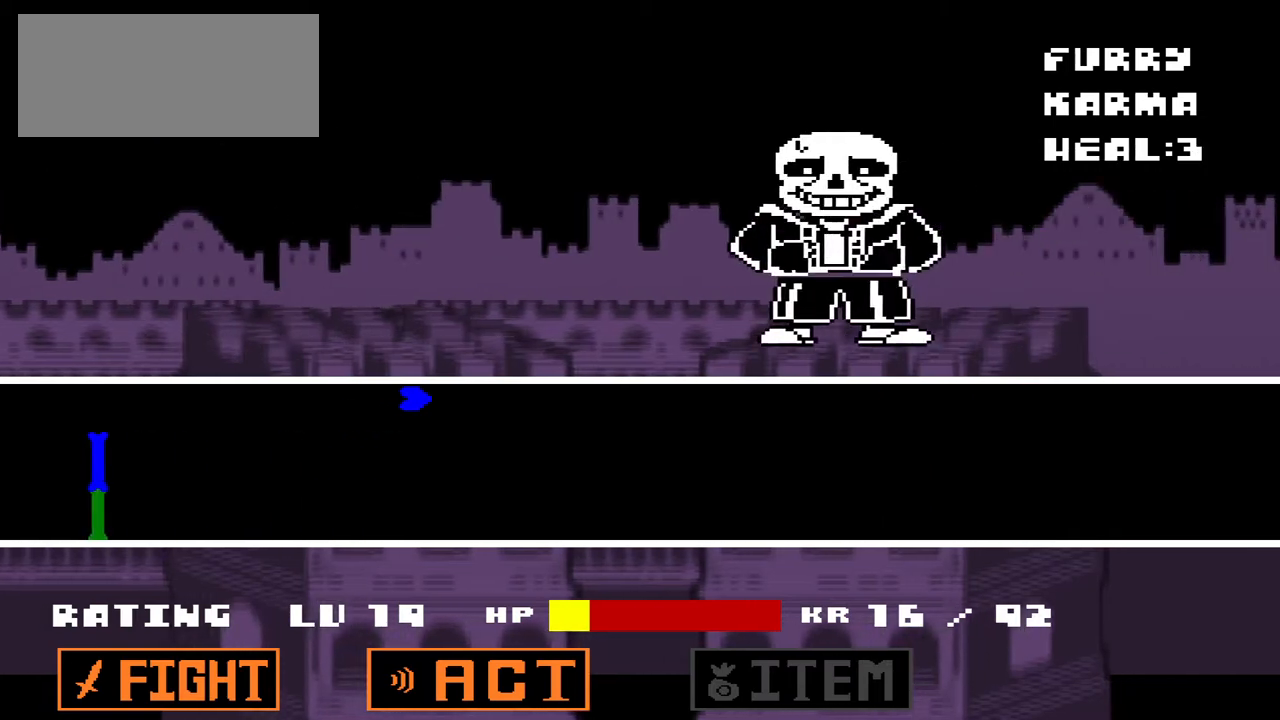
{"keys": [], "events": [[267, "down", "up"]]}
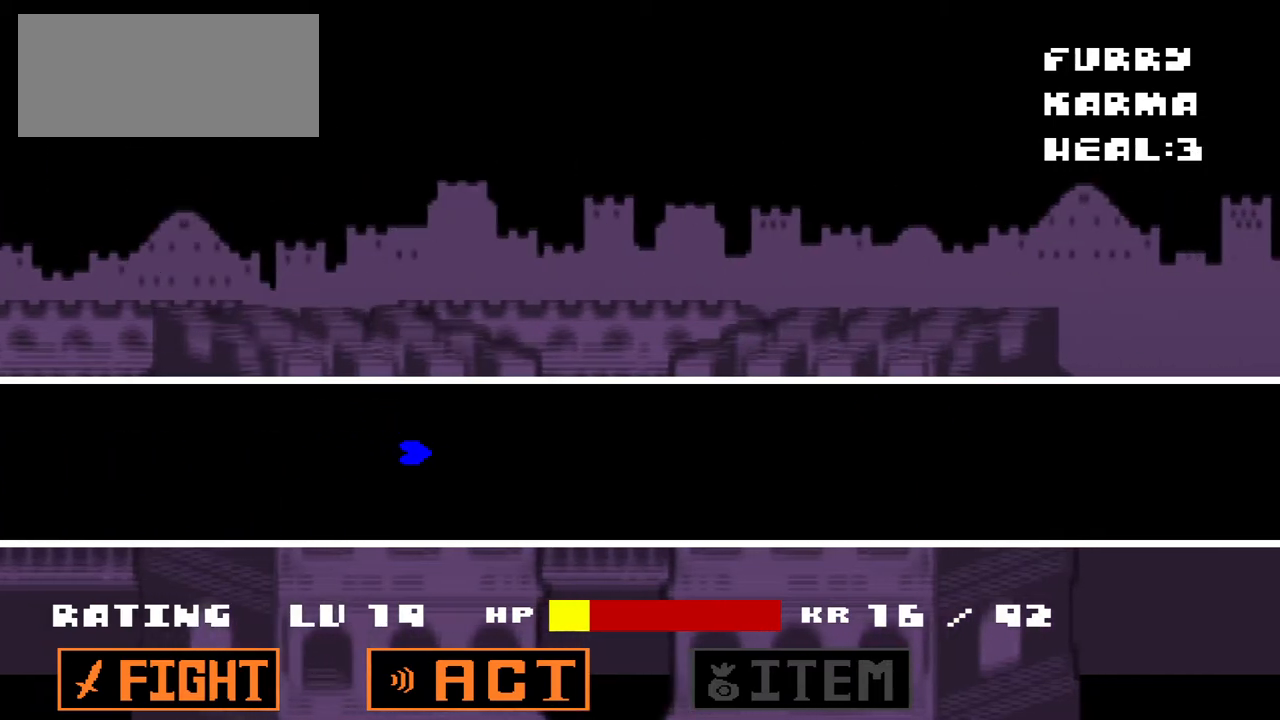
{"keys": [], "events": []}
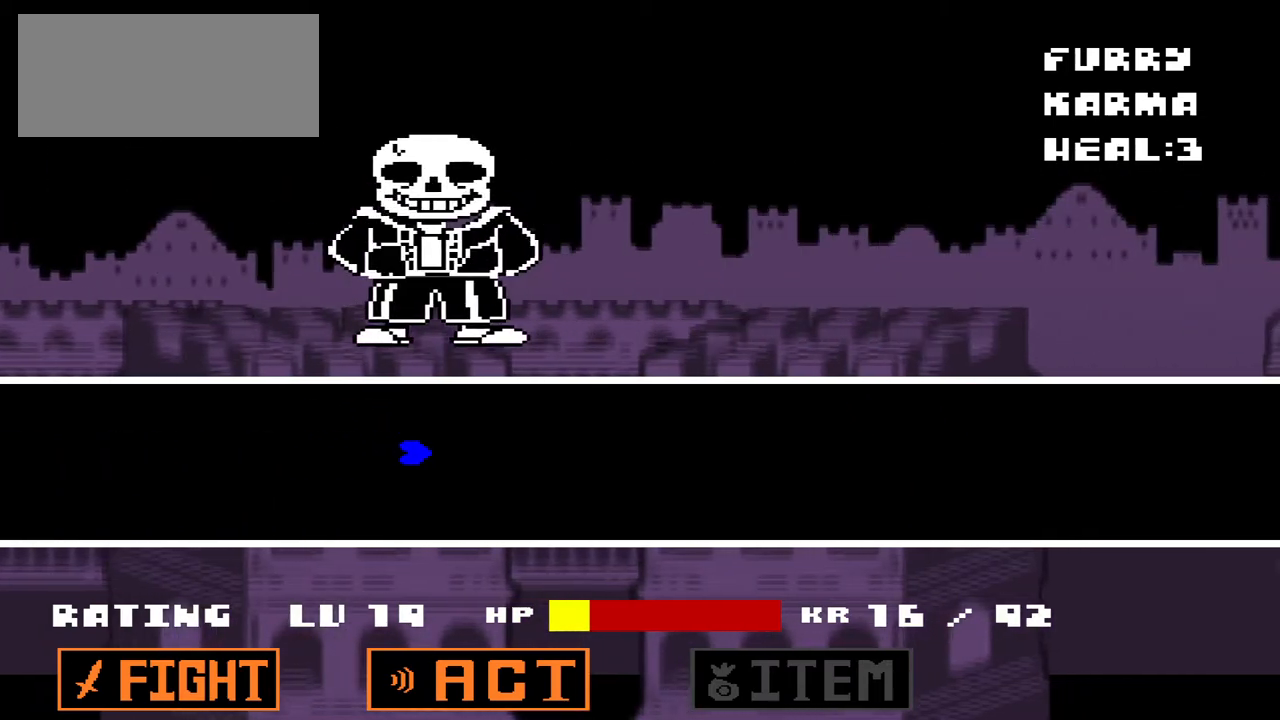
{"keys": [], "events": [[167, "right", "down"], [267, "right", "up"]]}
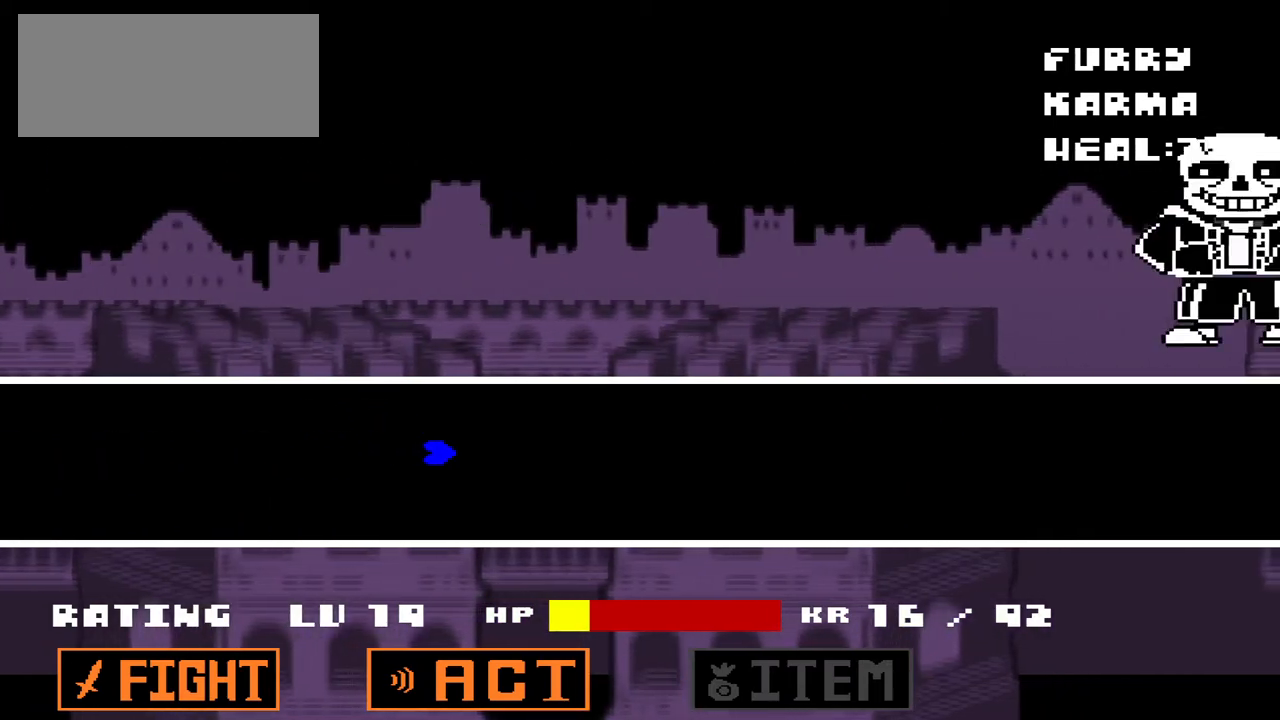
{"keys": [], "events": []}
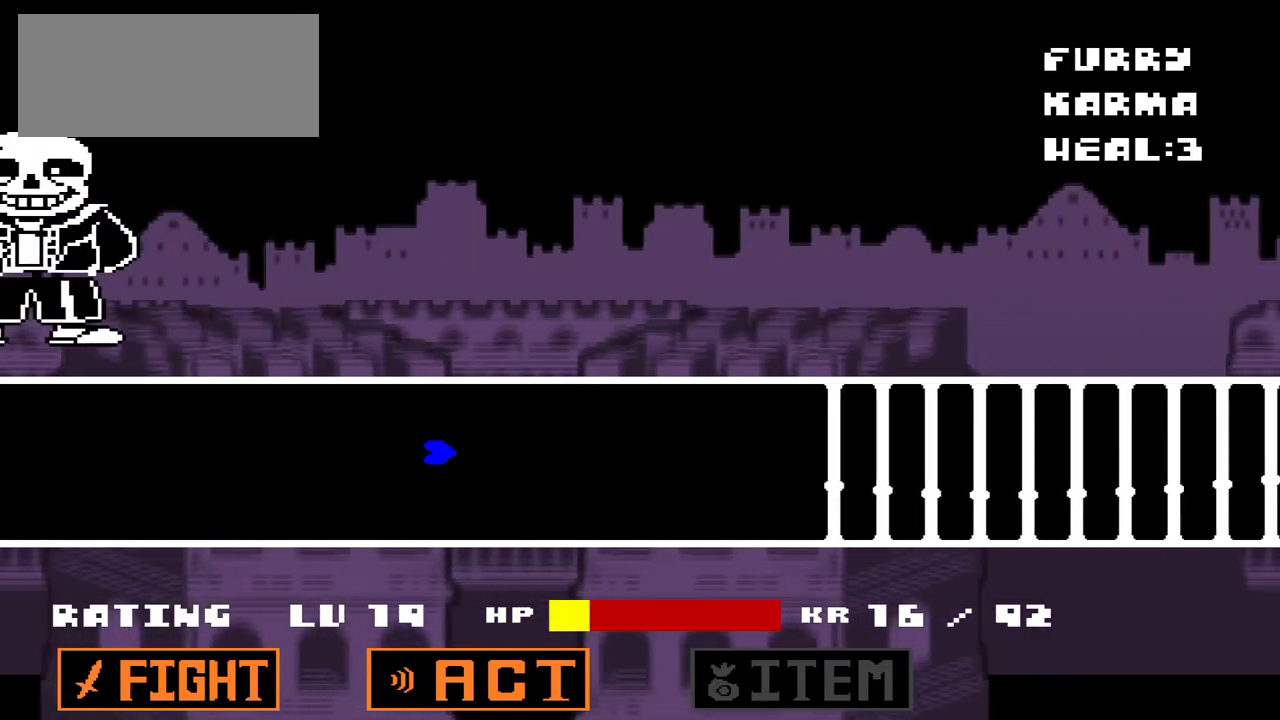
{"keys": [], "events": [[200, "down", "down"], [200, "left", "down"], [333, "down", "up"], [333, "left", "up"]]}
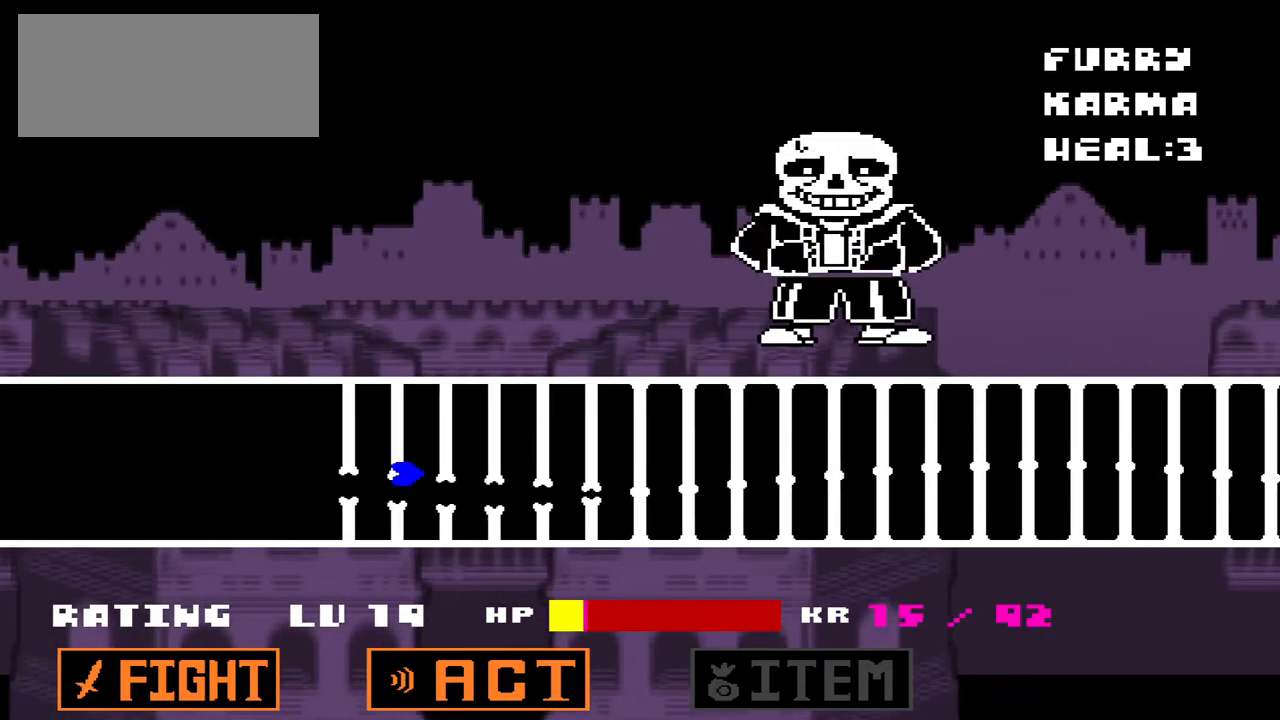
{"keys": [], "events": [[33, "down", "down"], [133, "down", "up"], [400, "up", "down"], [500, "up", "up"]]}
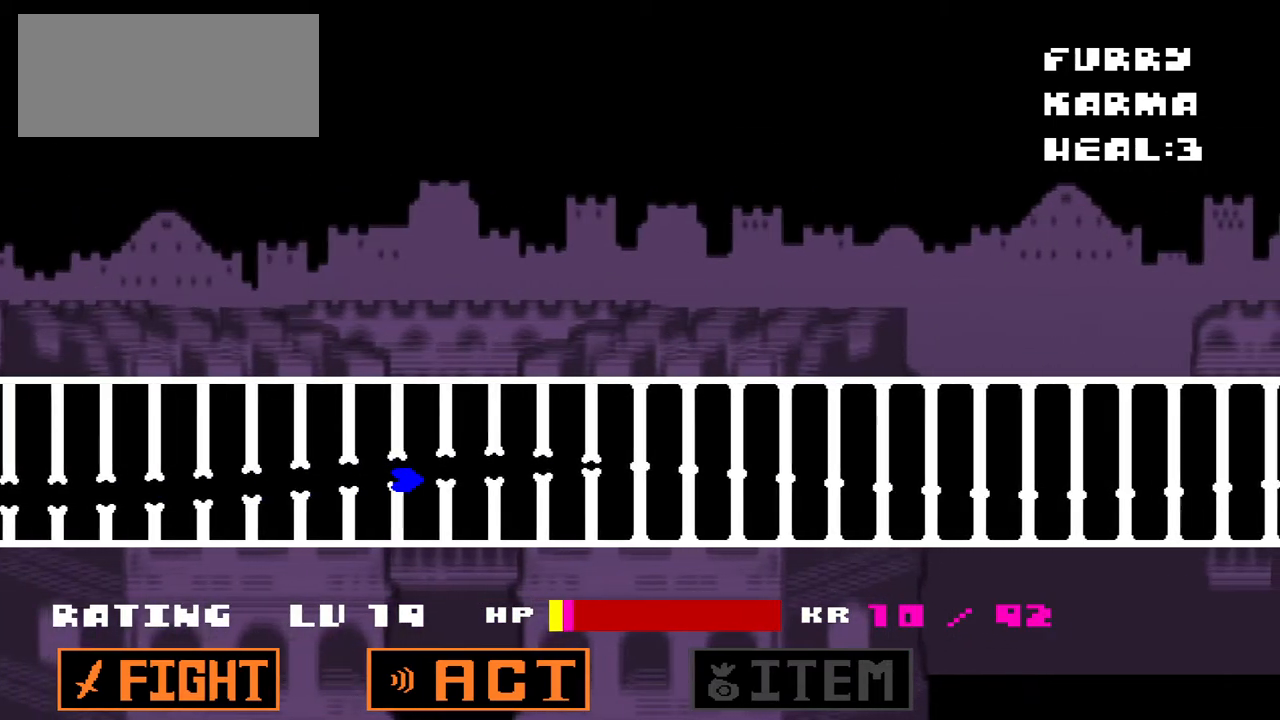
{"keys": ["down"], "events": [[100, "up", "down"], [200, "up", "up"], [367, "down", "down"]]}
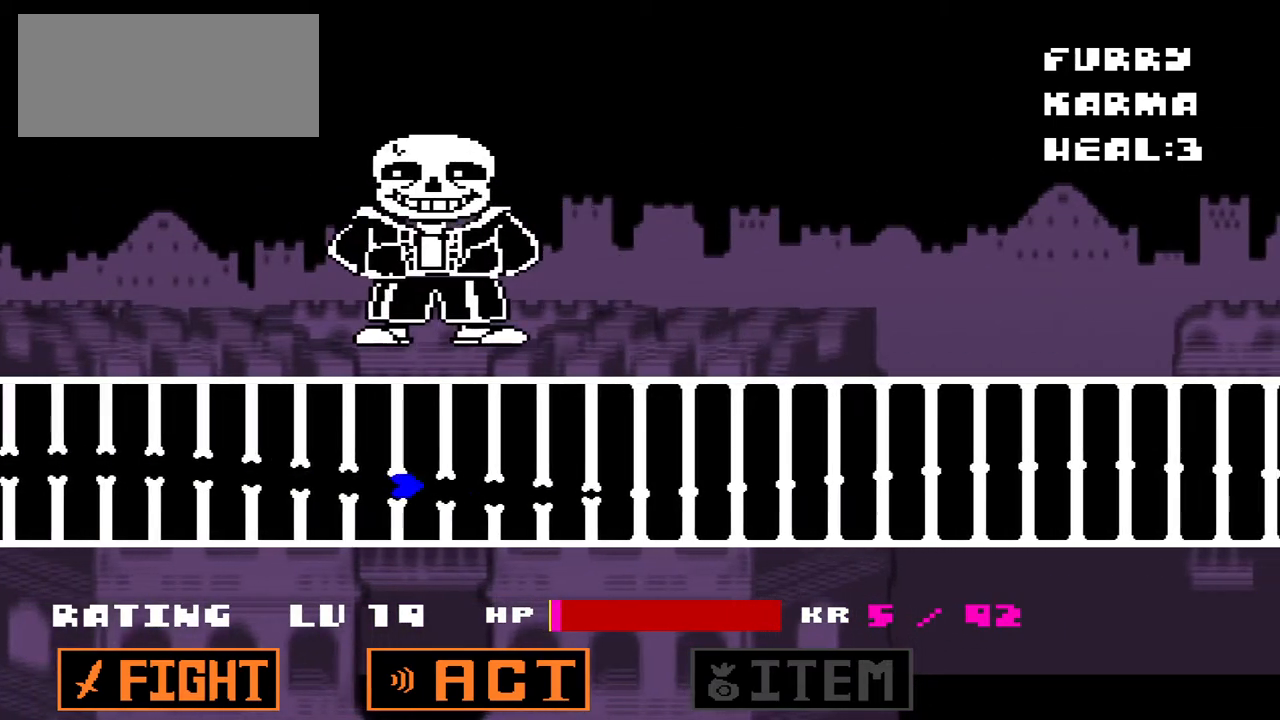
{"keys": [], "events": [[67, "down", "up"], [167, "q", "down"], [200, "q", "up"], [333, "up", "down"], [433, "up", "up"]]}
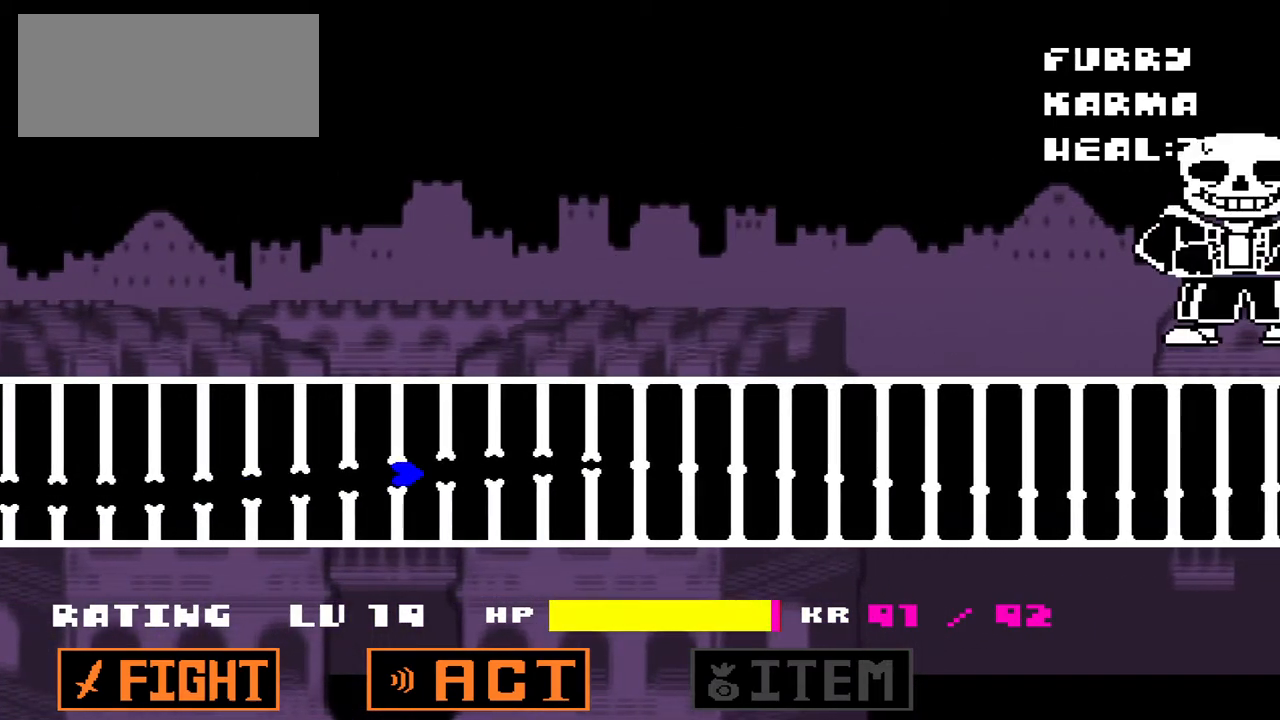
{"keys": [], "events": [[67, "up", "down"], [133, "up", "up"], [400, "down", "down"], [500, "down", "up"]]}
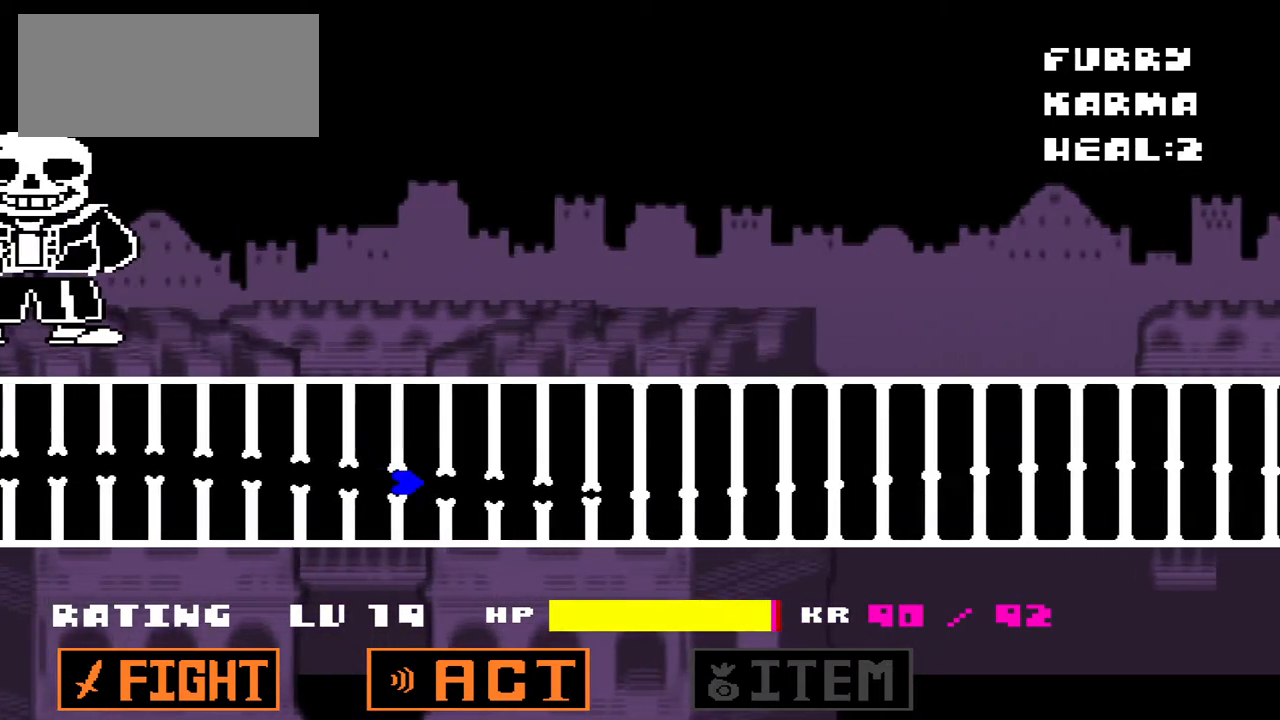
{"keys": ["up"], "events": [[33, "down", "down"], [100, "down", "up"], [333, "up", "down"], [433, "up", "up"], [500, "up", "down"]]}
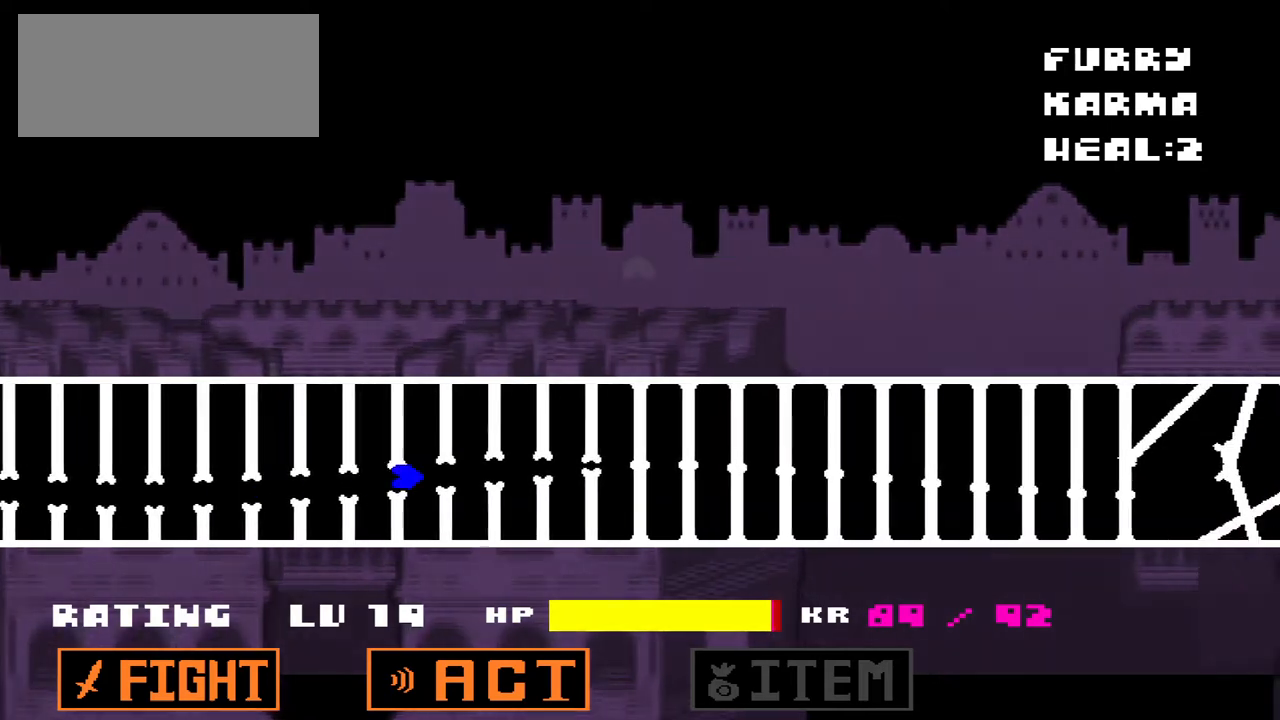
{"keys": [], "events": [[67, "up", "up"], [167, "up", "down"], [200, "up", "up"], [333, "down", "down"], [433, "down", "up"]]}
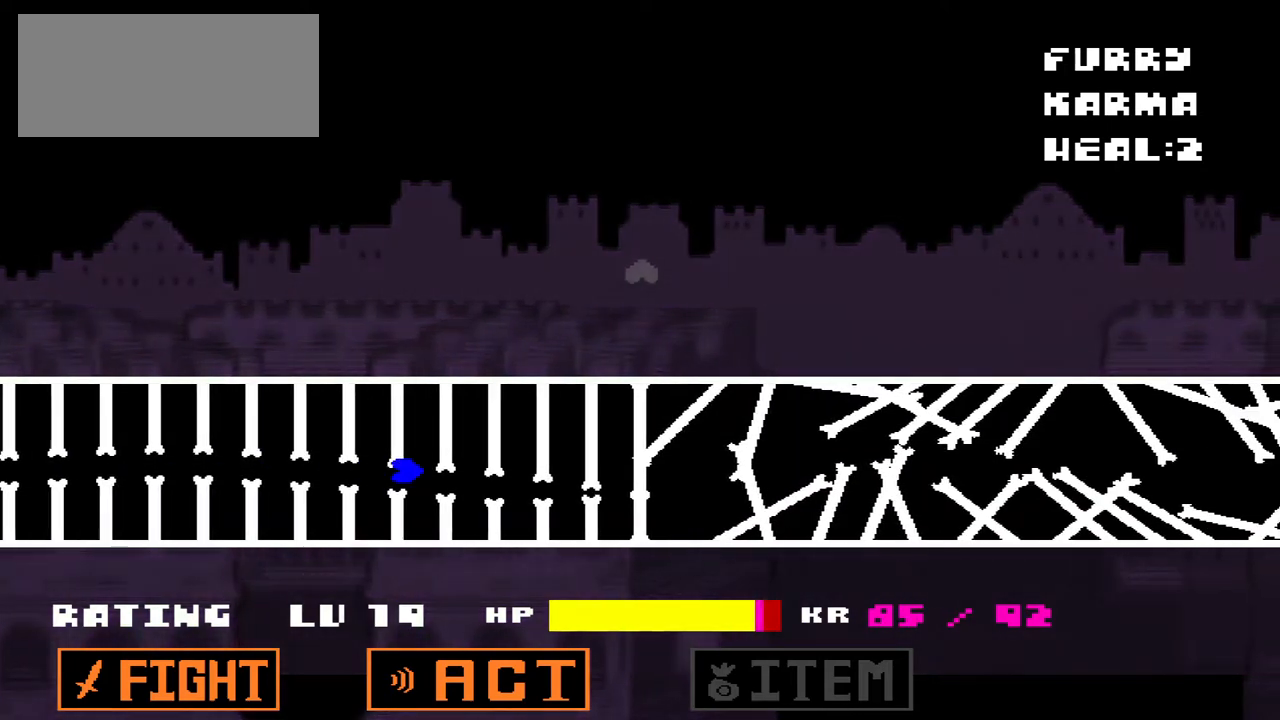
{"keys": ["right", "up"], "events": [[67, "down", "down"], [133, "down", "up"], [500, "right", "down"], [500, "up", "down"]]}
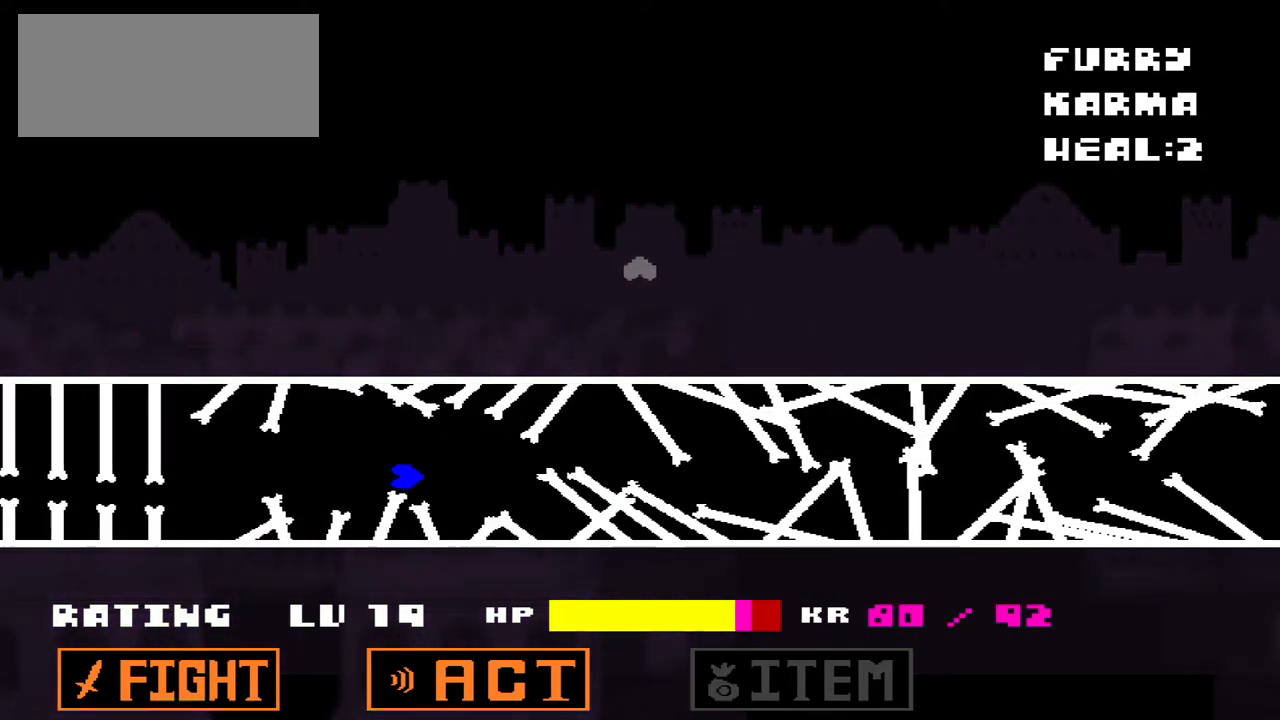
{"keys": ["right"], "events": [[33, "up", "up"], [100, "right", "up"], [200, "right", "down"]]}
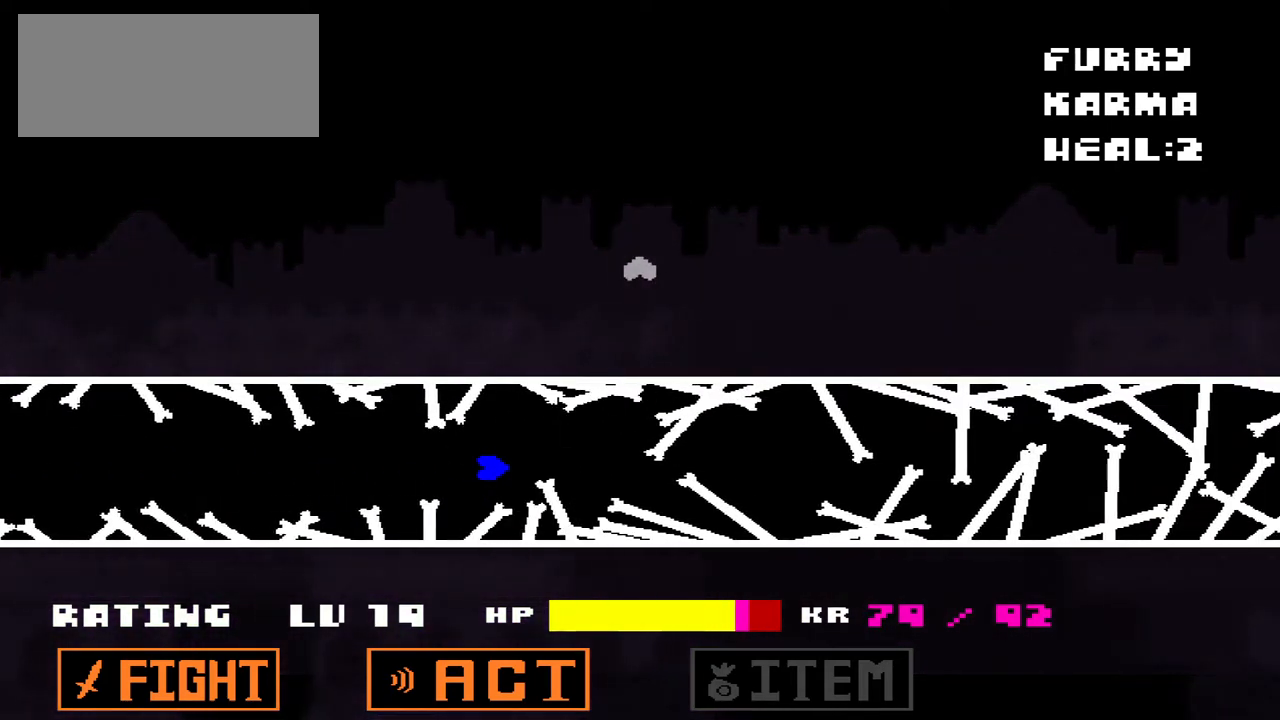
{"keys": ["right"], "events": [[233, "right", "up"], [467, "right", "down"]]}
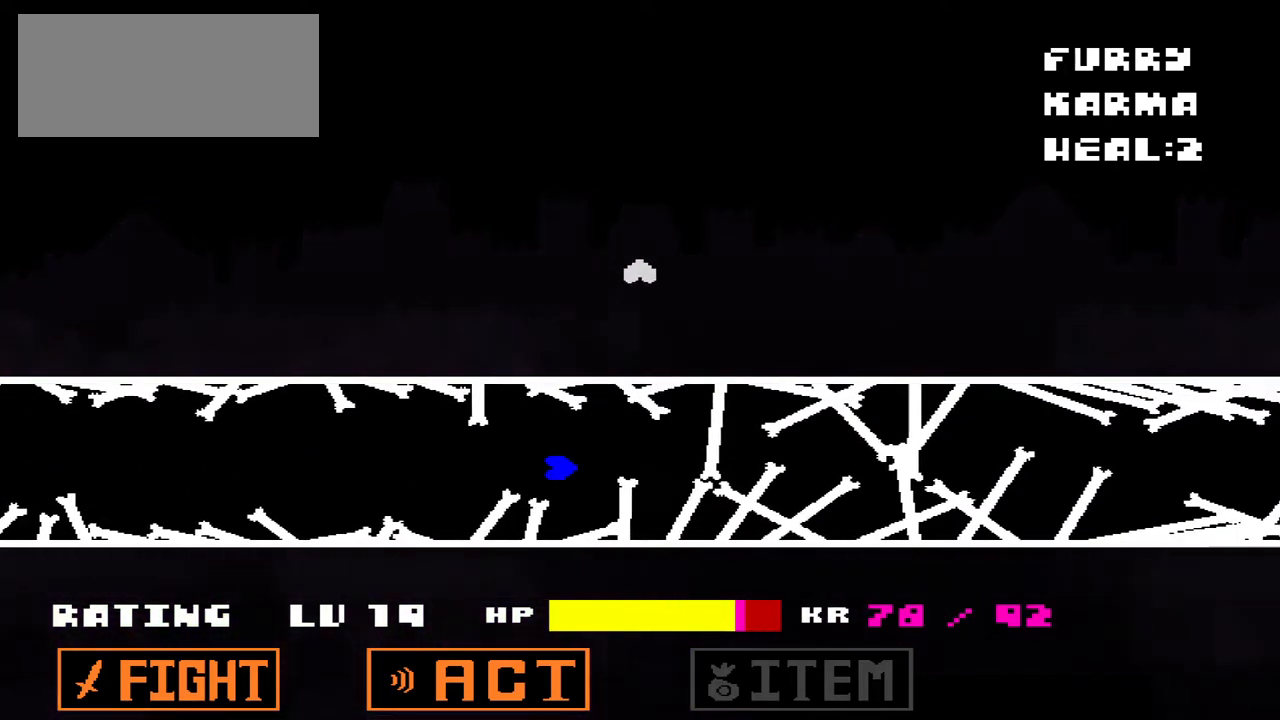
{"keys": [], "events": [[167, "right", "up"], [400, "right", "down"], [500, "right", "up"]]}
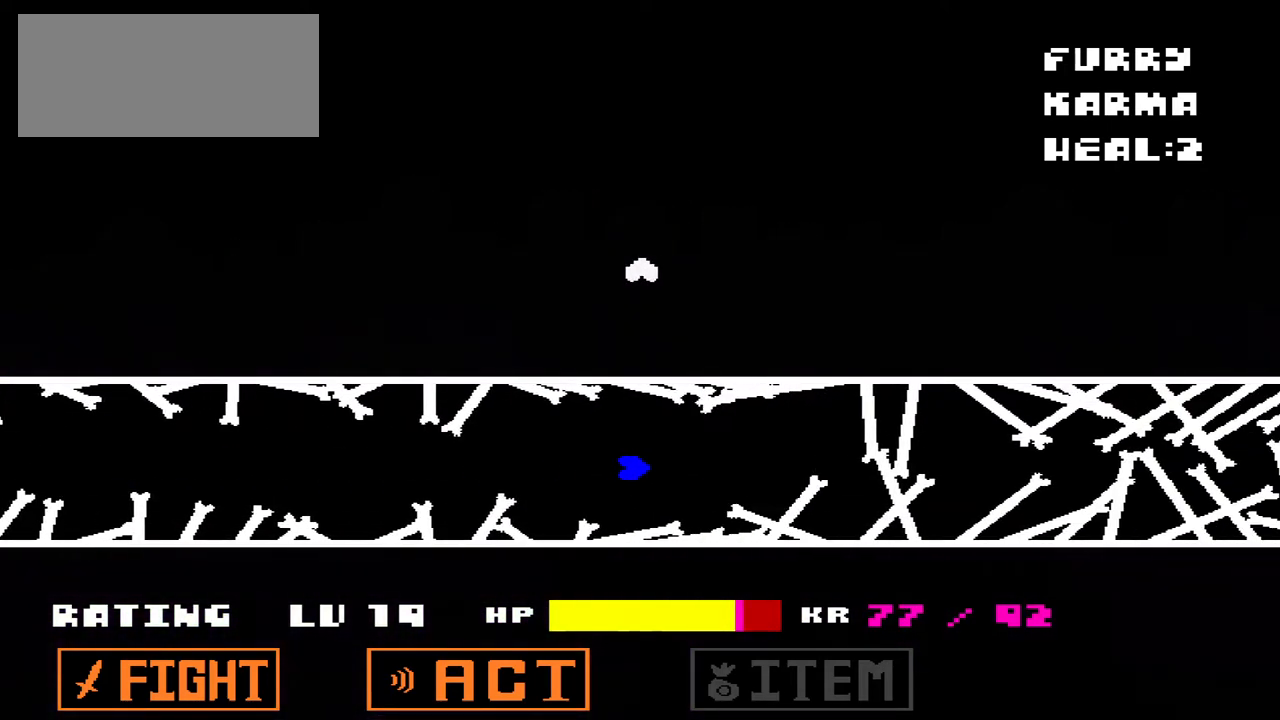
{"keys": [], "events": [[267, "right", "down"], [367, "right", "up"]]}
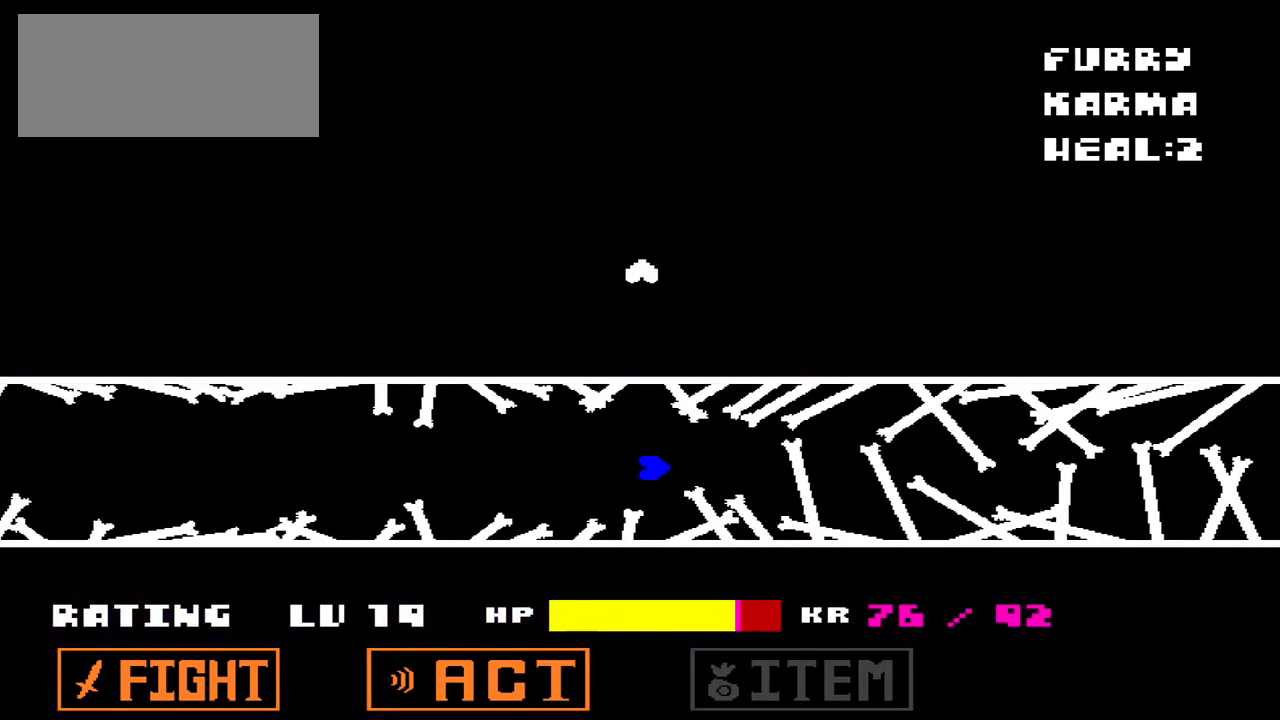
{"keys": [], "events": []}
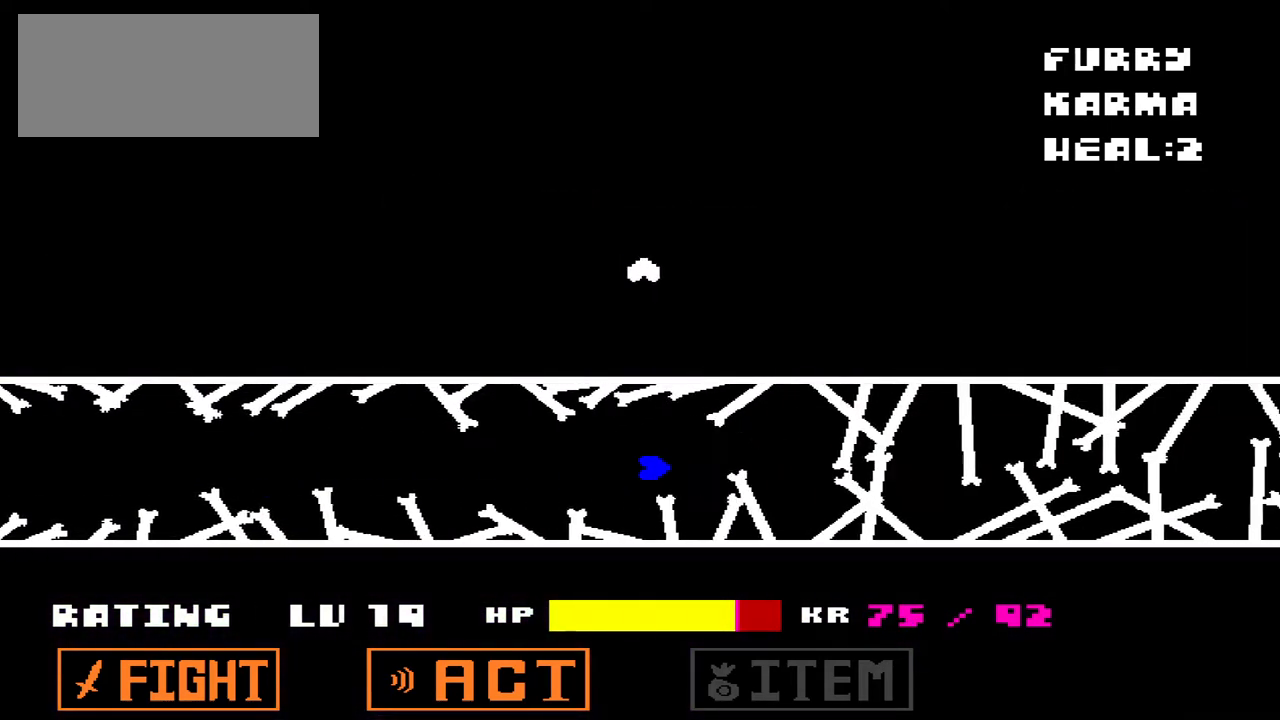
{"keys": [], "events": [[433, "up", "down"], [500, "up", "up"]]}